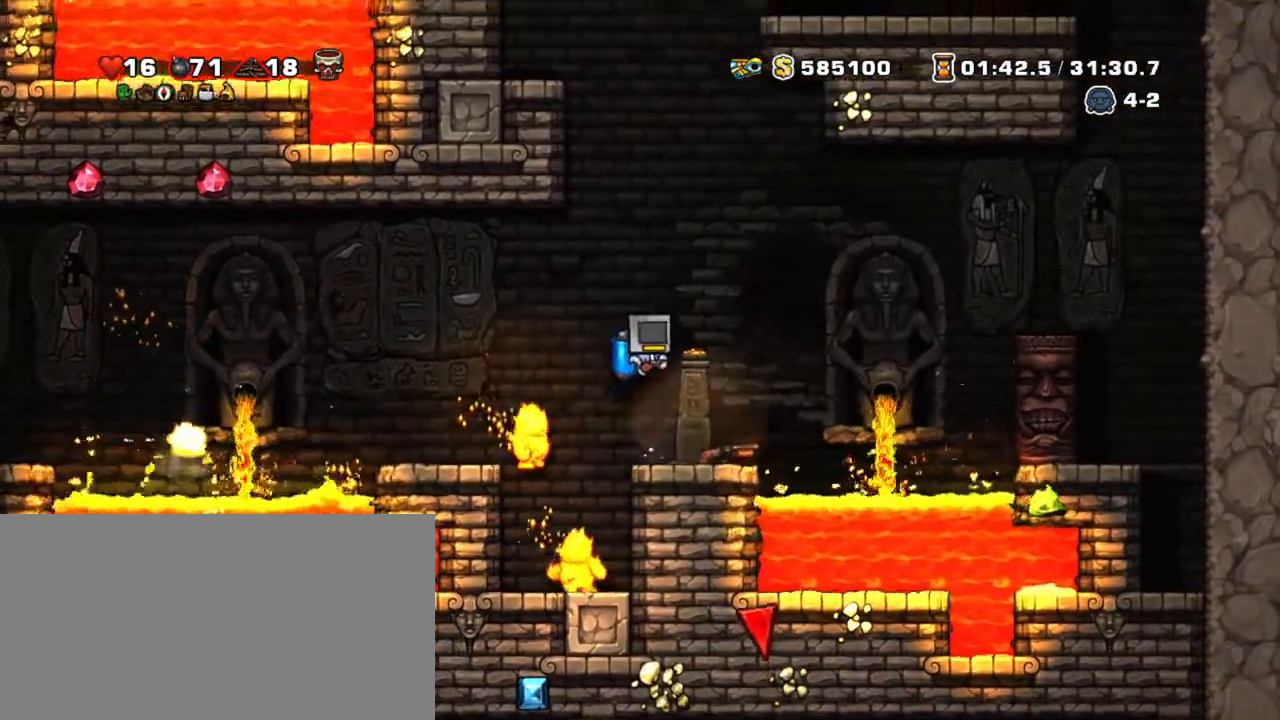
Gameplay with keyboard; each line is a JSON object with the keys held at the frame after it. "events" lists presses ("down") and releases ("up") of "a", "down", "escape", "left", "right", "s", "shift", "space", "tab", "up", "x" and "z" between this image and that frame as [ms after this image, input, new state], when the widget could be followed in between. No other keys are recorded. Mouse input is not recorded.
{"keys": ["shift", "z"], "events": [[67, "left", "down"], [67, "right", "up"], [167, "left", "up"], [450, "z", "down"]]}
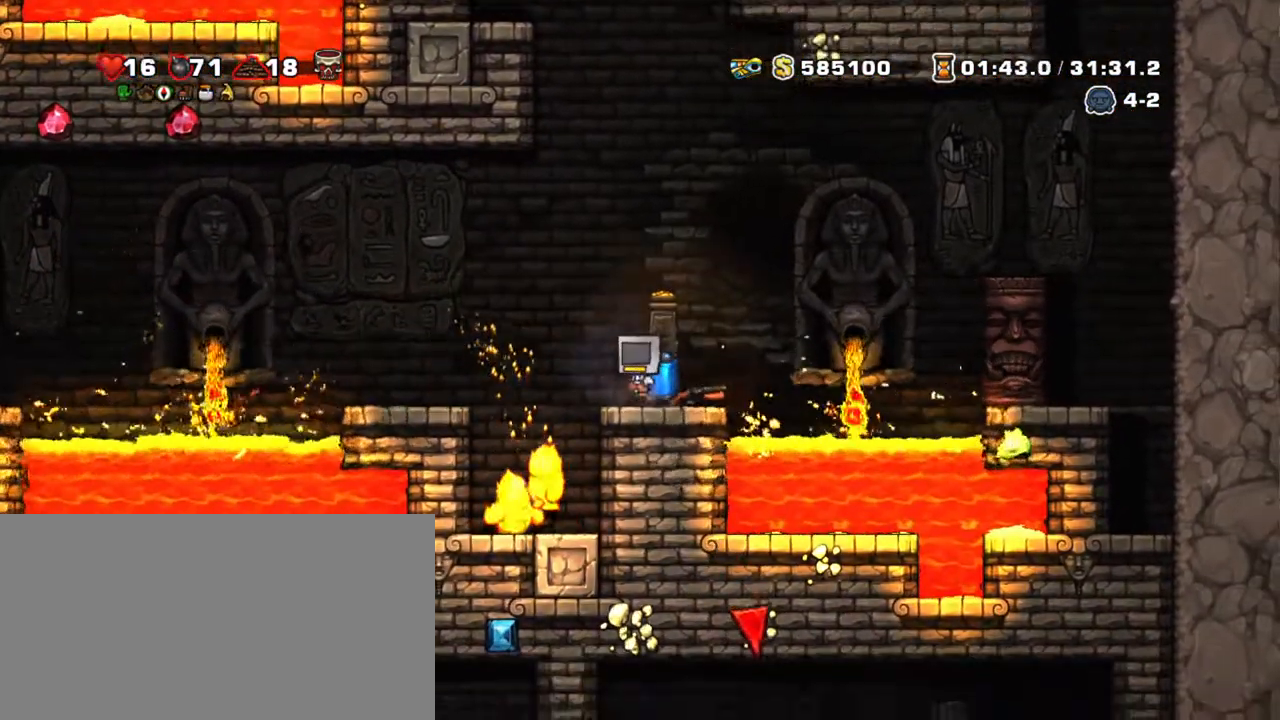
{"keys": ["shift"], "events": [[100, "z", "up"], [284, "left", "down"], [317, "left", "up"], [367, "z", "down"], [467, "z", "up"]]}
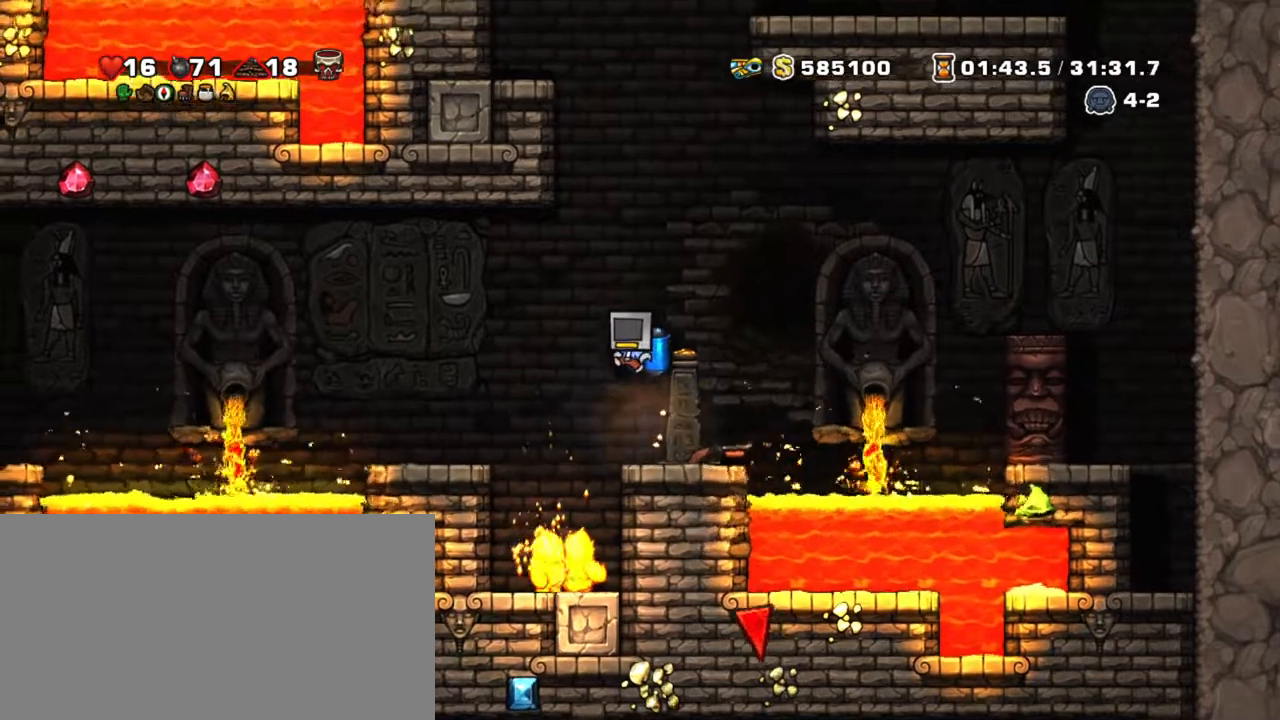
{"keys": ["shift"], "events": []}
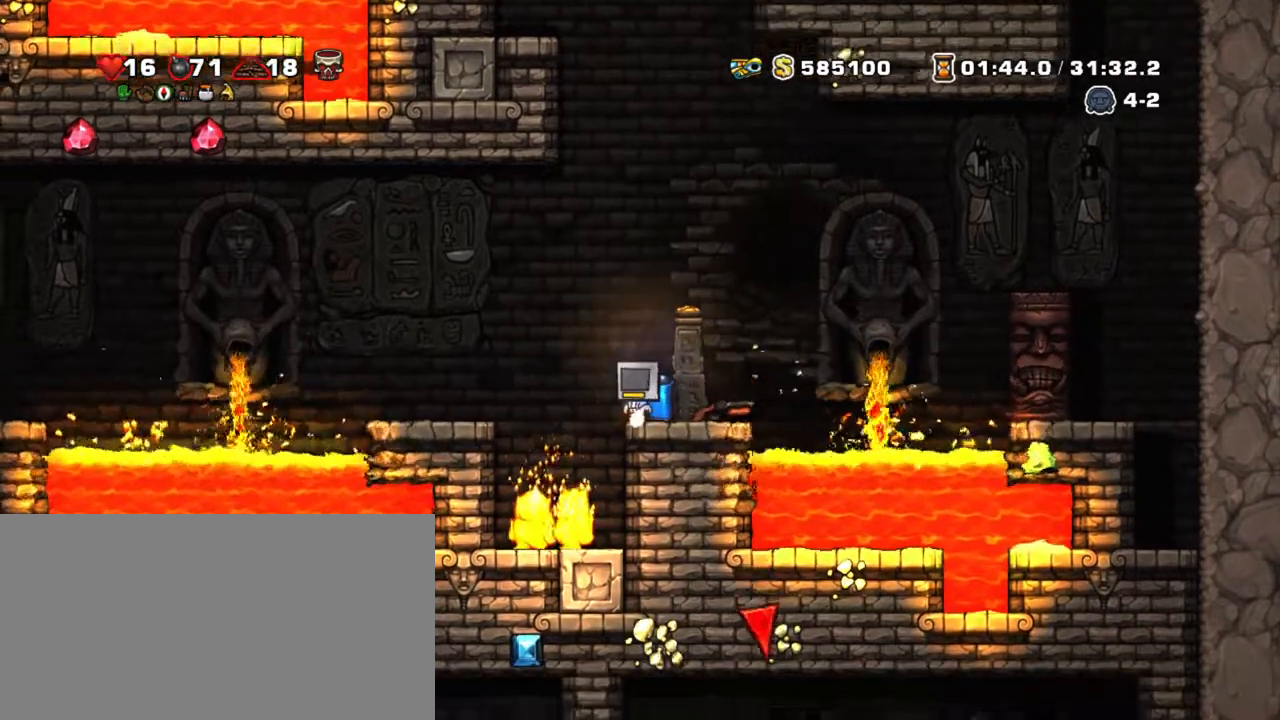
{"keys": ["shift"], "events": [[17, "z", "down"], [117, "z", "up"], [217, "left", "down"], [267, "left", "up"], [367, "z", "down"], [450, "z", "up"]]}
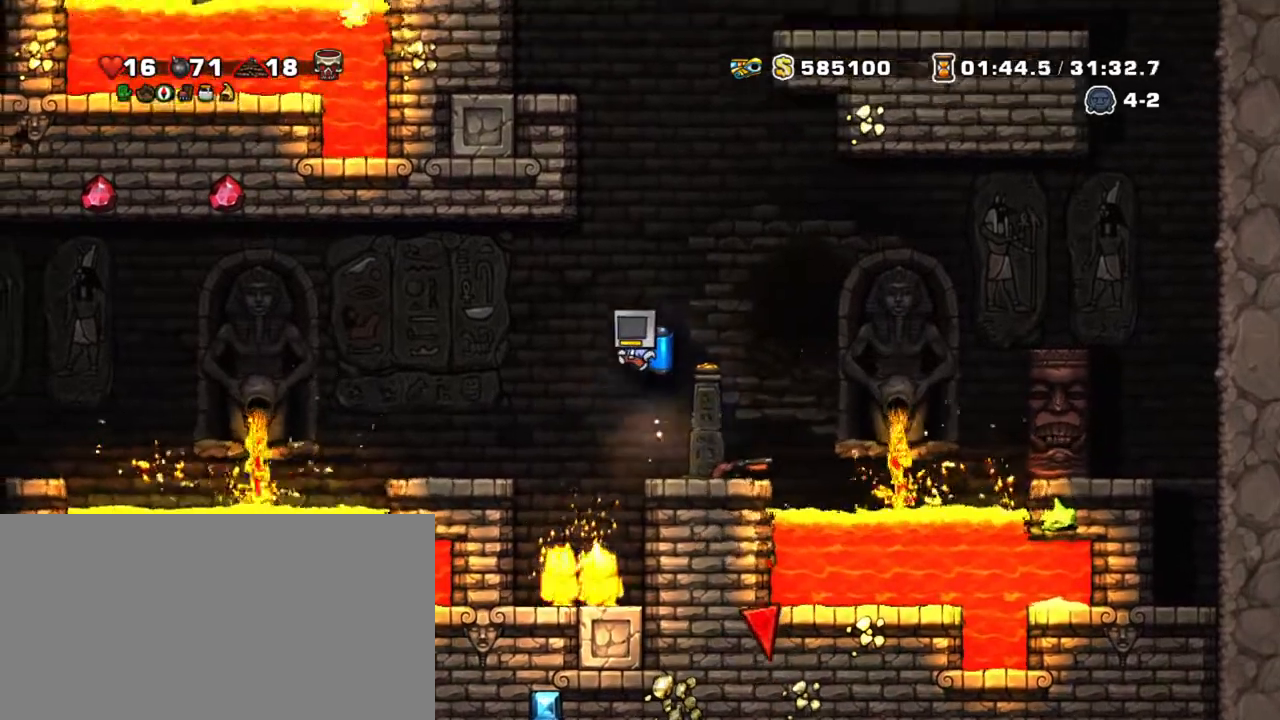
{"keys": ["shift"], "events": [[134, "z", "down"], [234, "right", "down"], [284, "z", "up"], [334, "left", "down"], [367, "right", "up"], [417, "left", "up"]]}
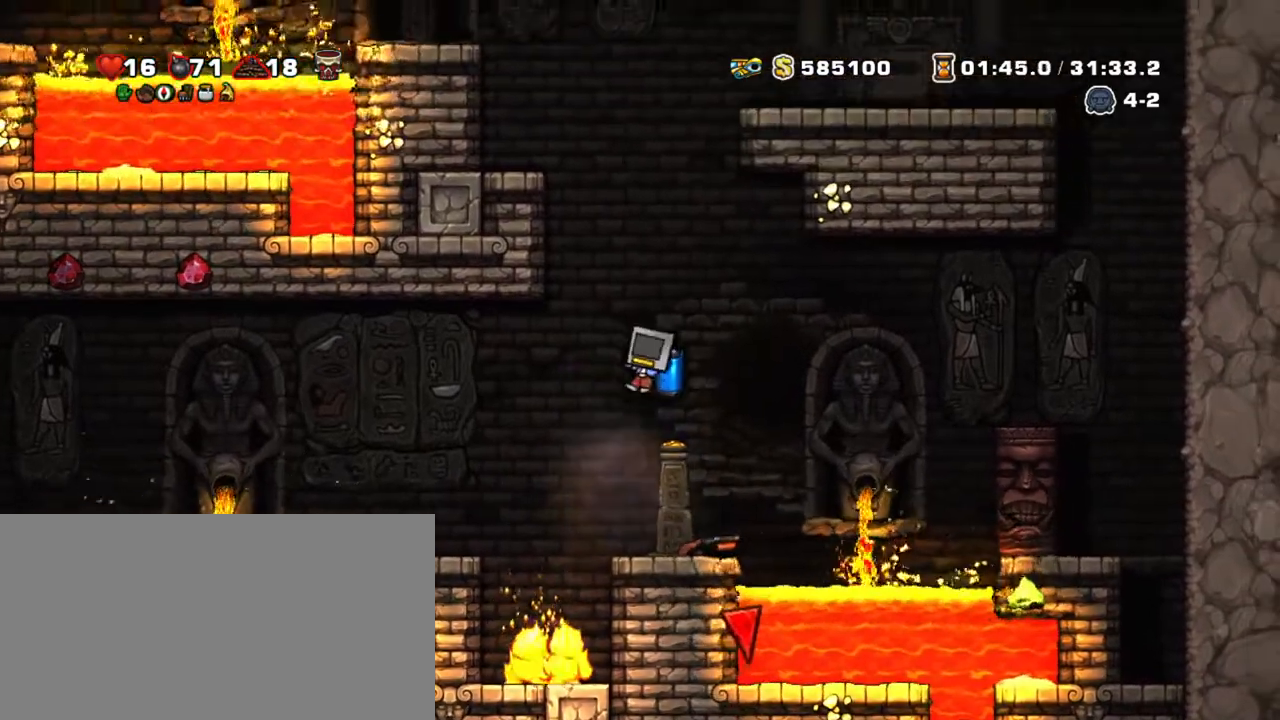
{"keys": ["left", "shift"], "events": [[50, "z", "down"], [200, "left", "down"], [200, "z", "up"]]}
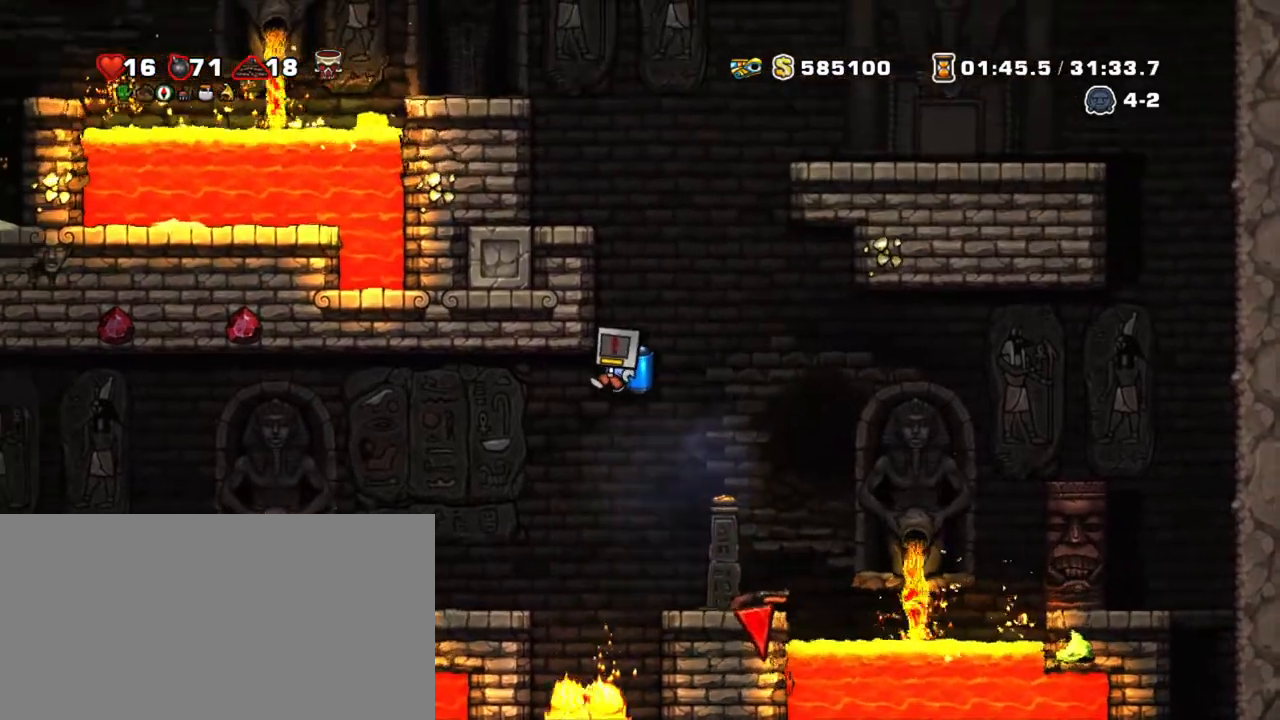
{"keys": ["down", "shift"], "events": [[34, "left", "up"], [400, "down", "down"]]}
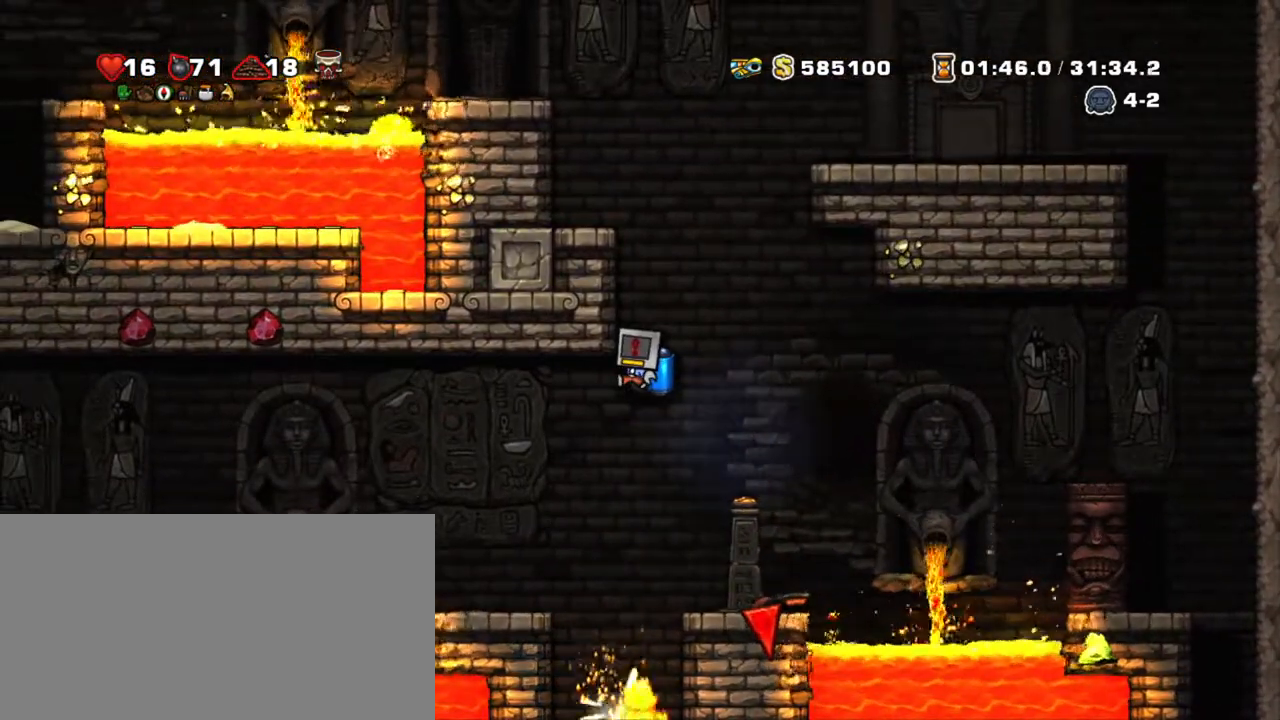
{"keys": ["down", "shift"], "events": []}
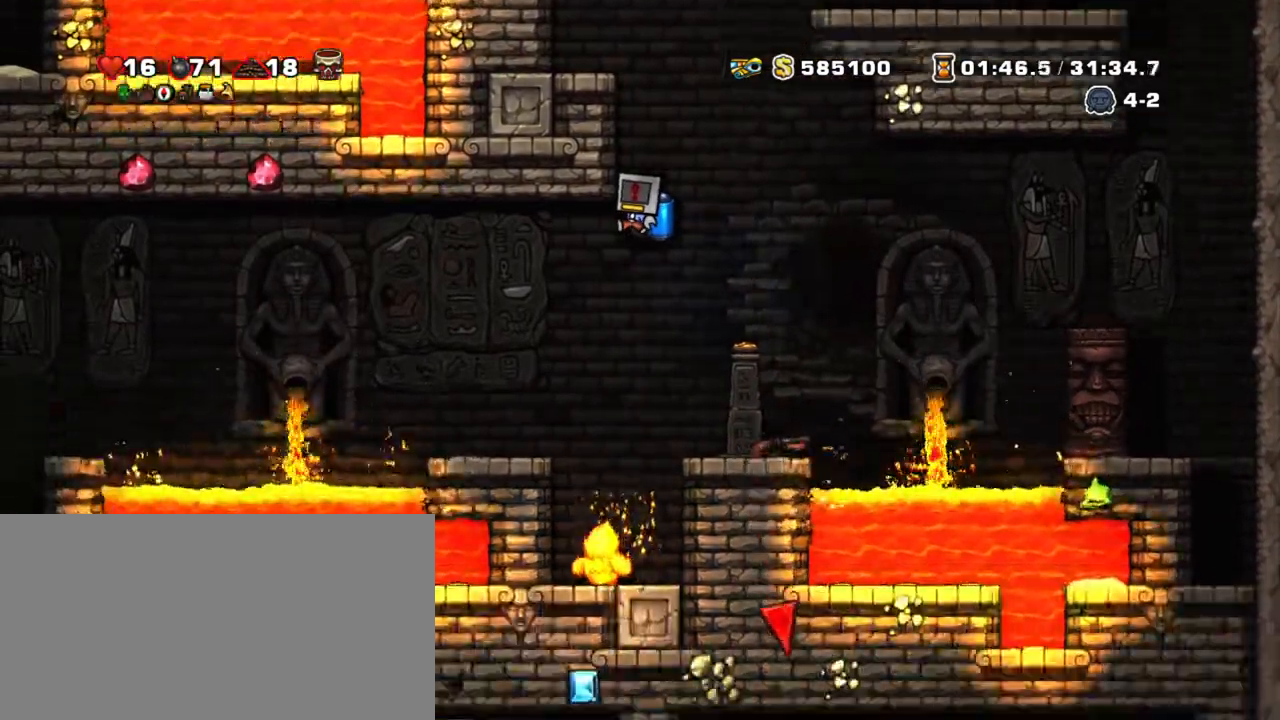
{"keys": ["down", "shift"], "events": []}
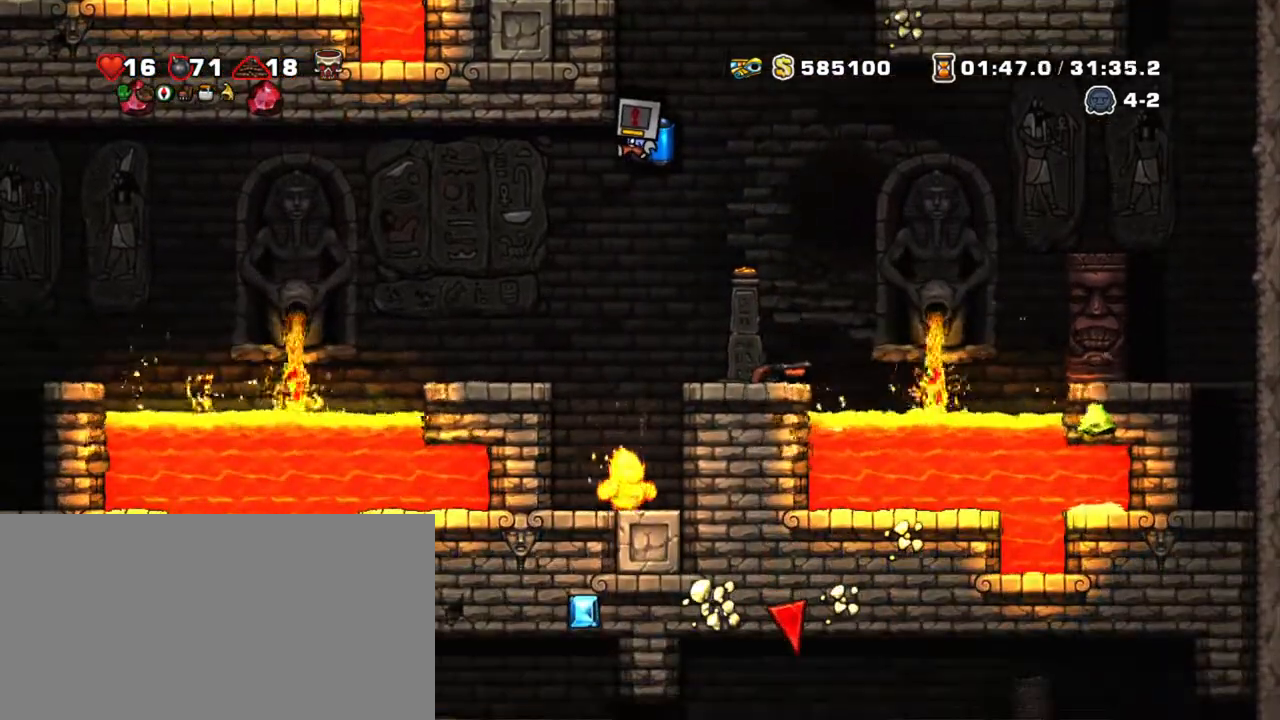
{"keys": ["down", "shift"], "events": []}
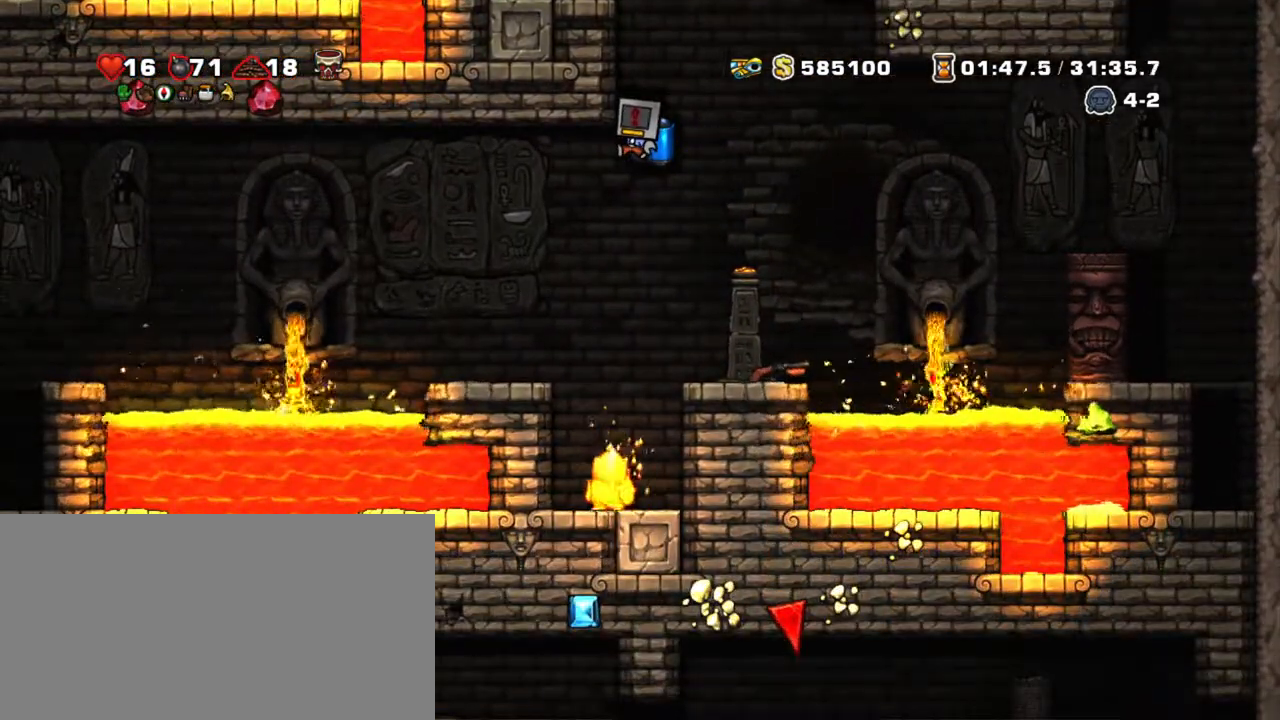
{"keys": ["down", "shift"], "events": []}
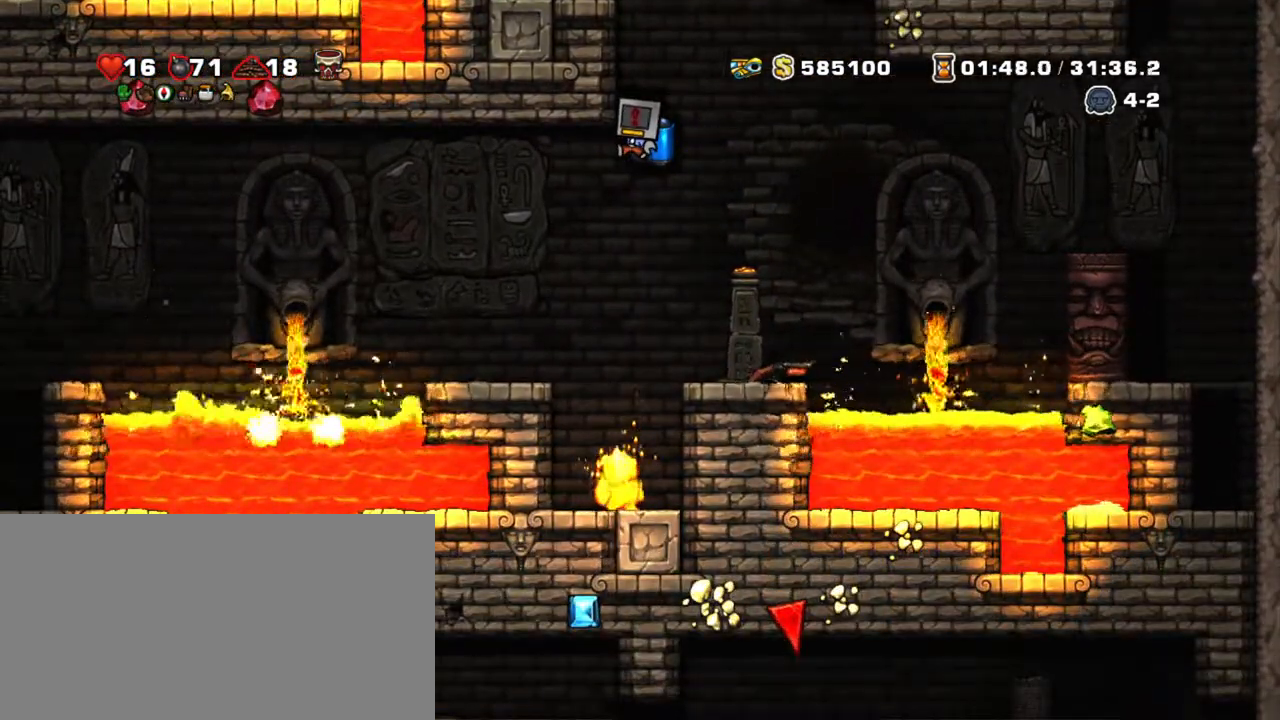
{"keys": ["down", "shift"], "events": []}
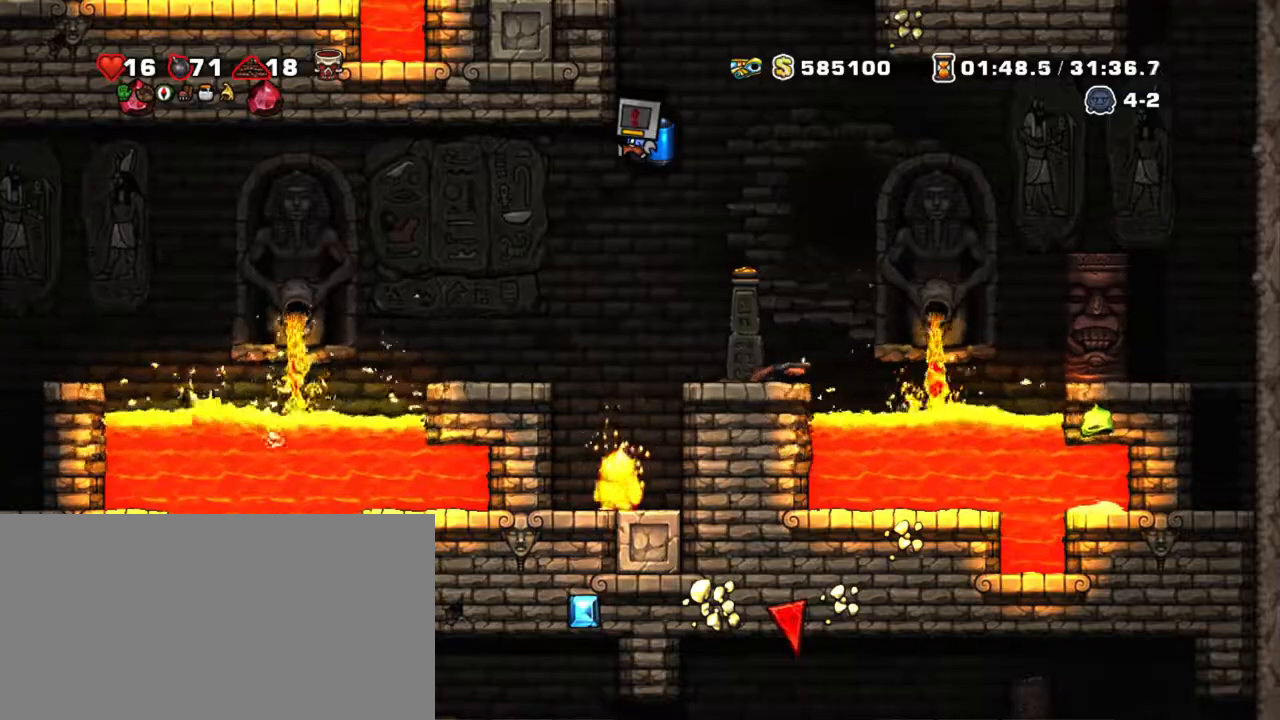
{"keys": ["down", "shift"], "events": []}
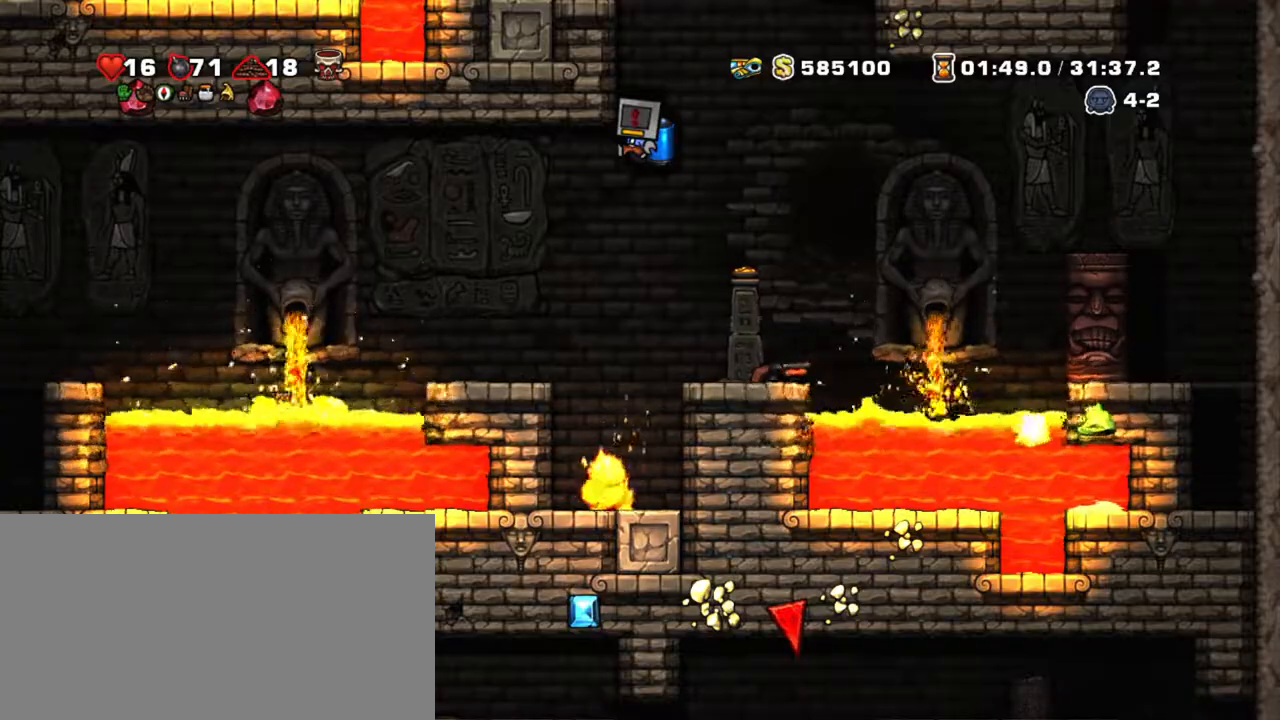
{"keys": ["down", "shift"], "events": [[317, "z", "down"], [417, "z", "up"]]}
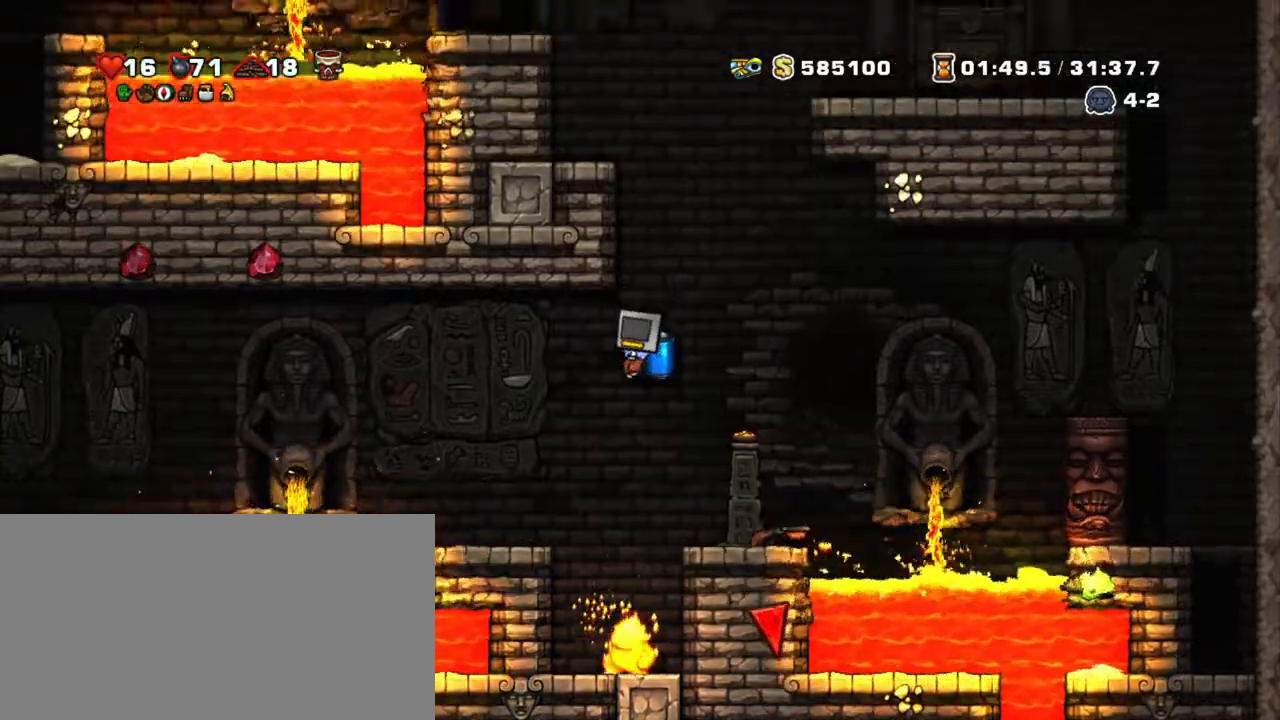
{"keys": ["shift"], "events": [[17, "down", "up"], [150, "z", "down"], [250, "z", "up"]]}
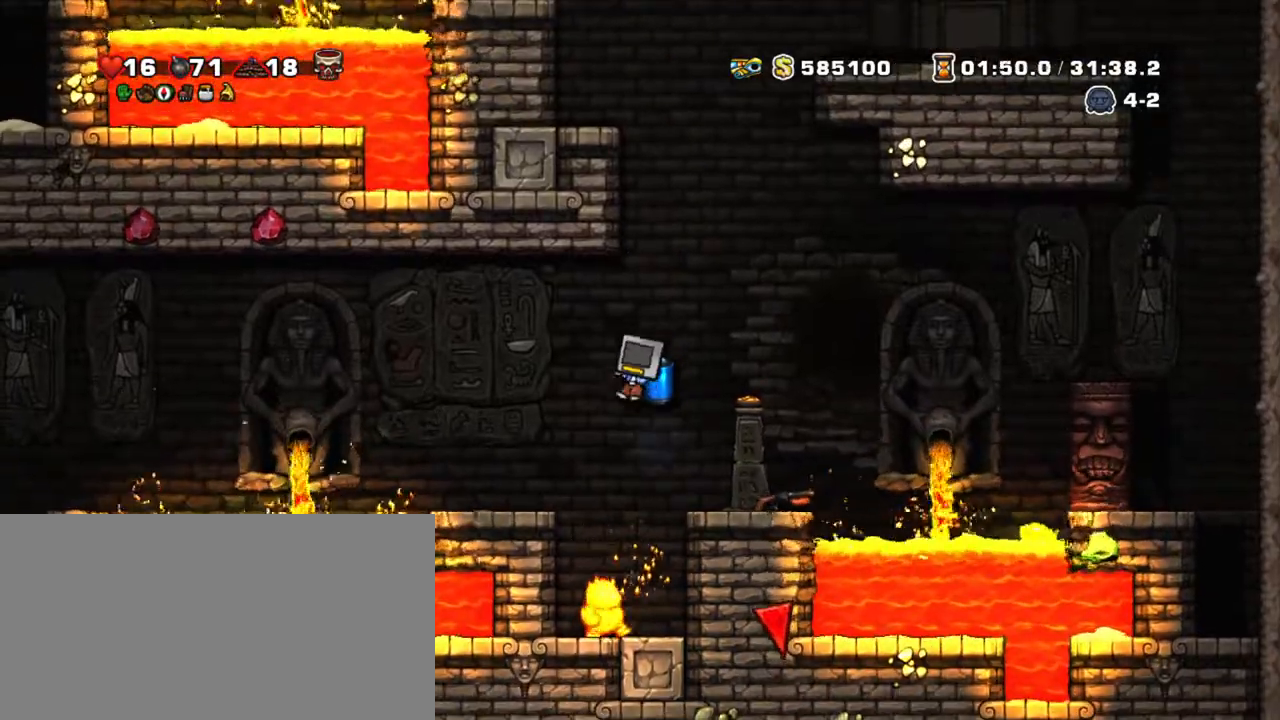
{"keys": ["shift"], "events": [[67, "z", "down"], [117, "left", "down"], [167, "z", "up"], [217, "left", "up"]]}
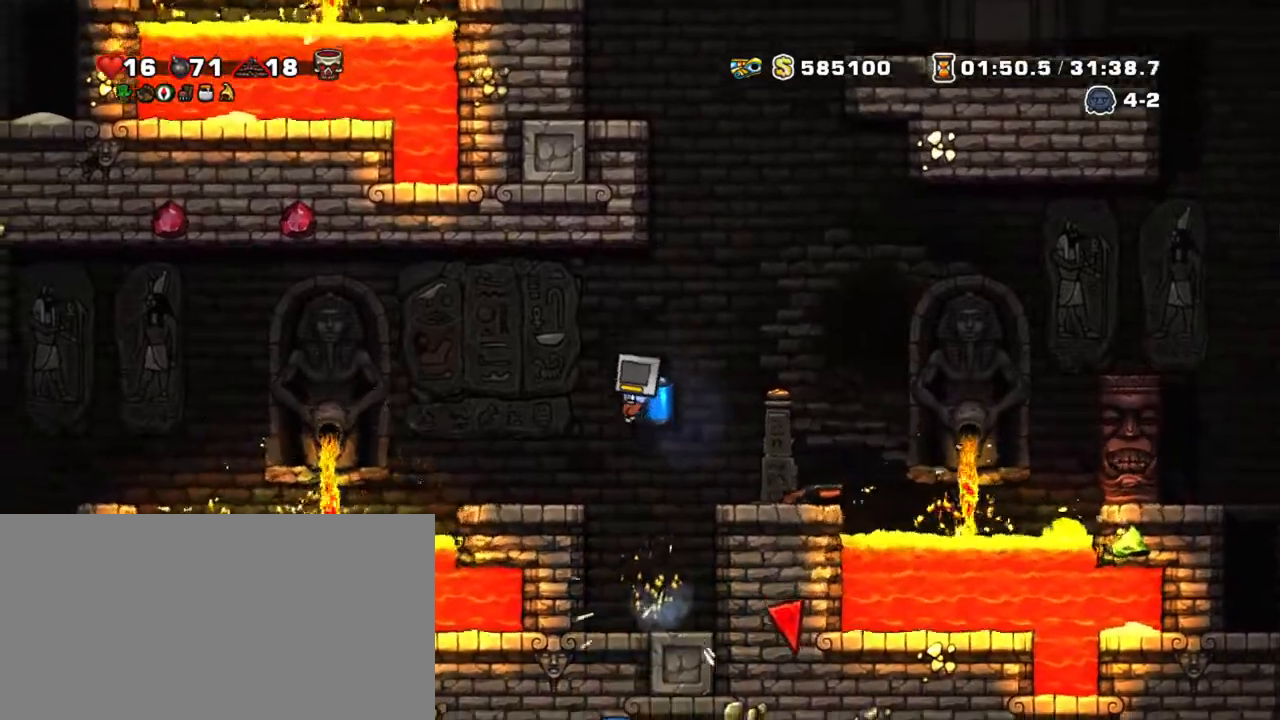
{"keys": ["shift"], "events": [[50, "z", "down"], [84, "z", "up"]]}
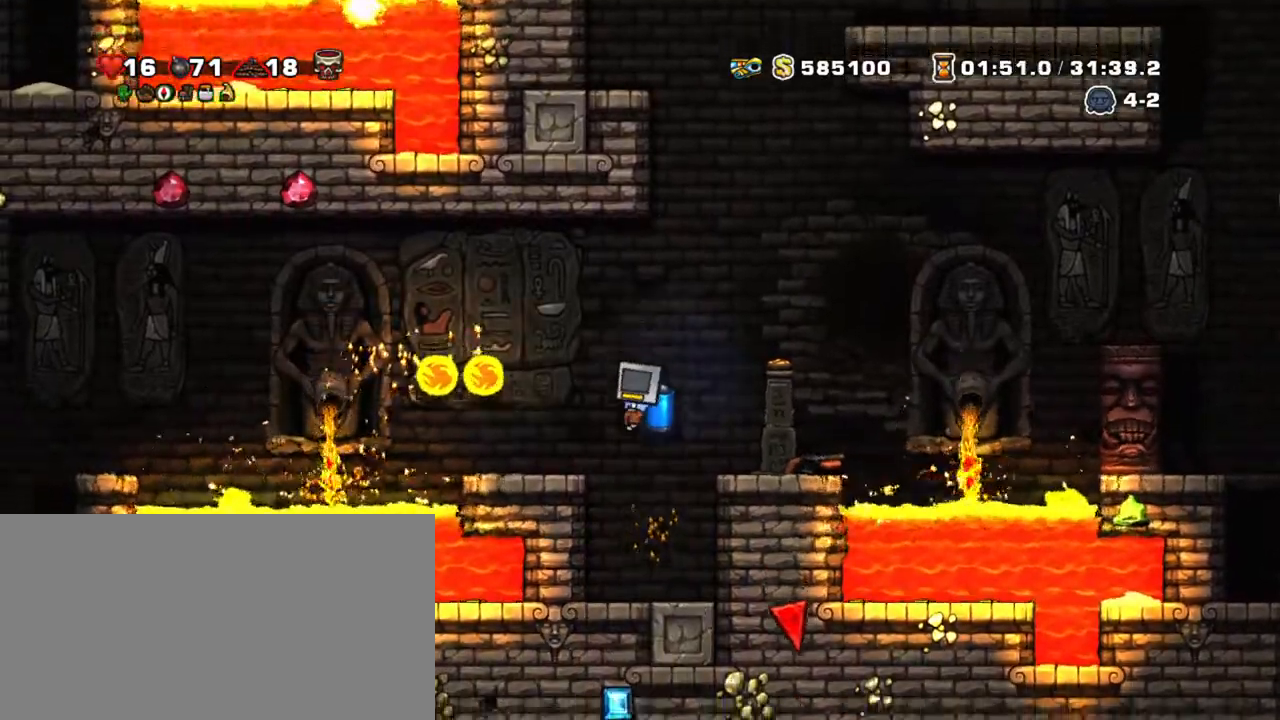
{"keys": ["right", "shift"], "events": [[100, "down", "down"], [250, "s", "down"], [300, "right", "down"], [334, "down", "up"], [334, "s", "up"], [384, "z", "down"], [484, "z", "up"]]}
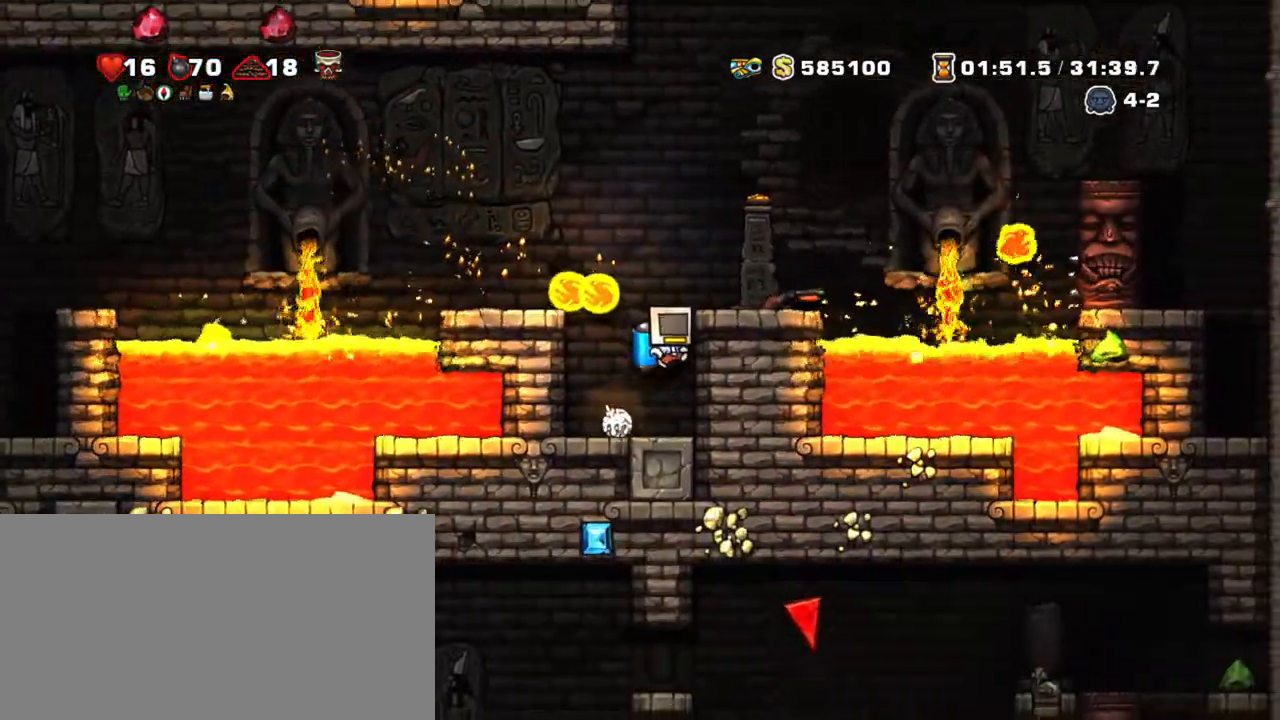
{"keys": ["shift", "z"], "events": [[34, "right", "up"], [34, "z", "down"], [117, "right", "down"], [267, "right", "up"]]}
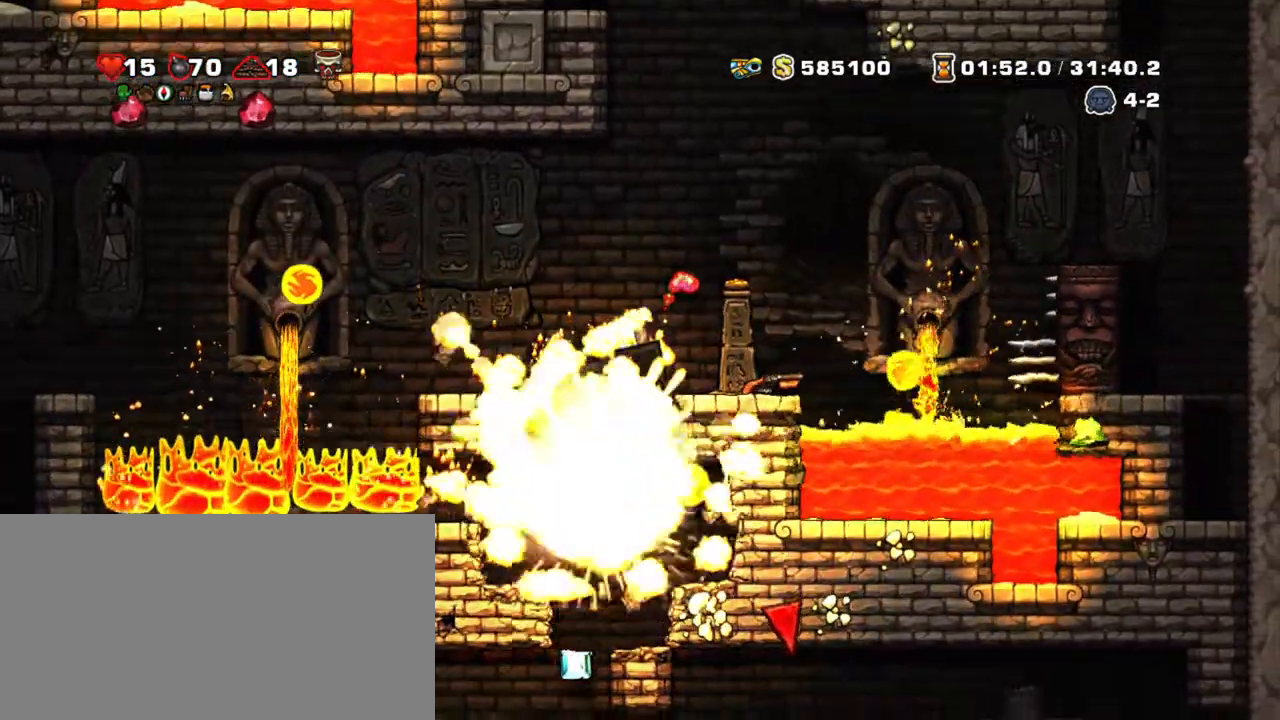
{"keys": ["shift", "z"], "events": [[134, "z", "up"], [184, "z", "down"], [284, "z", "up"], [467, "z", "down"]]}
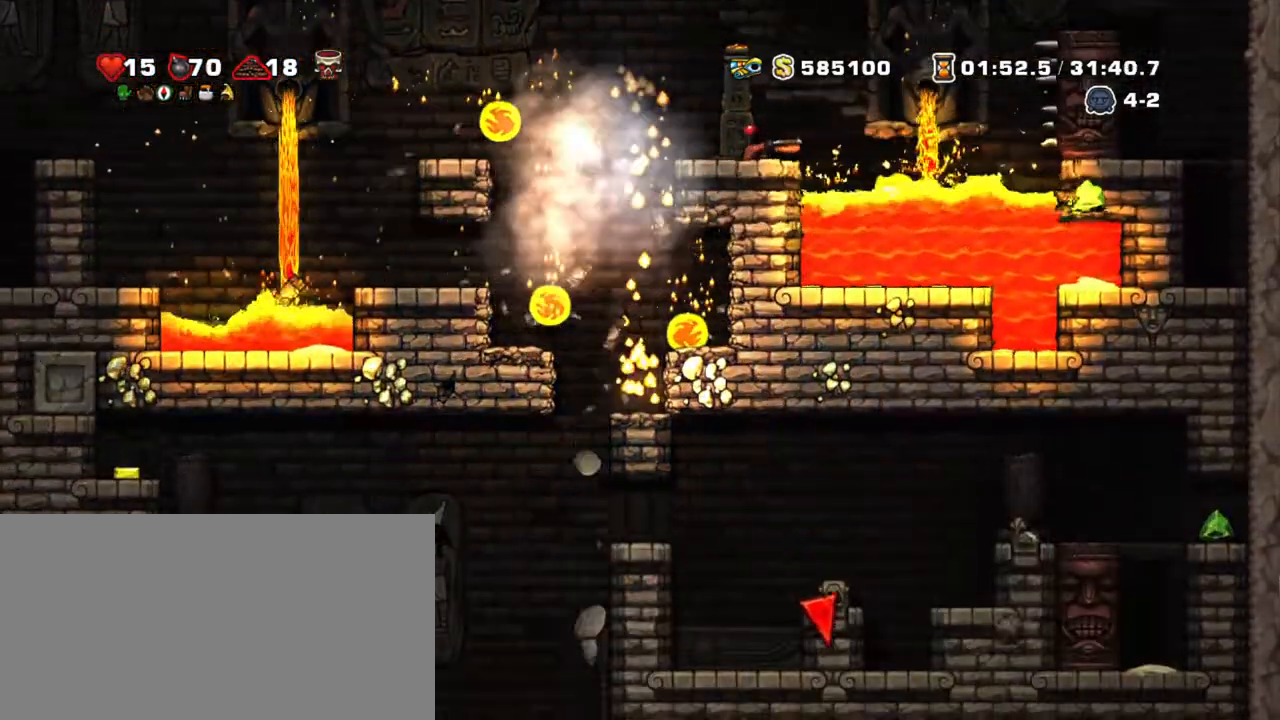
{"keys": ["left", "shift"], "events": [[100, "z", "up"], [150, "left", "down"], [250, "left", "up"], [300, "x", "down"], [384, "left", "down"], [384, "x", "up"]]}
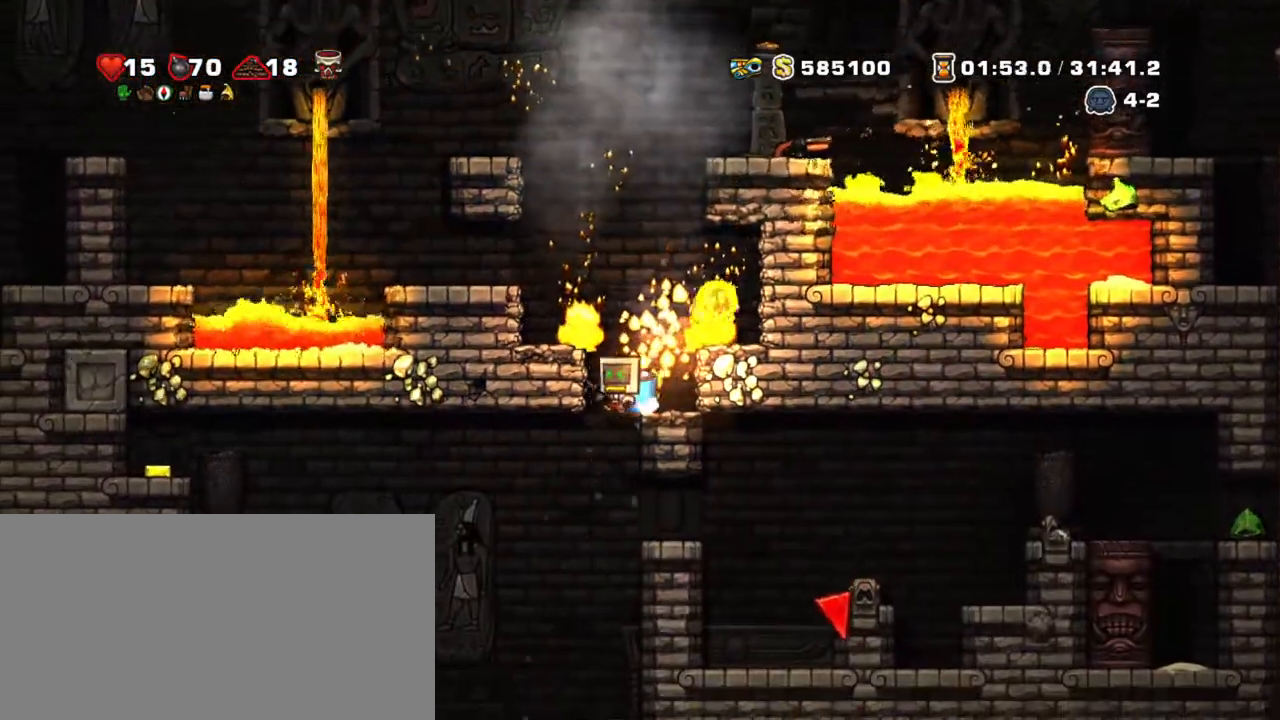
{"keys": ["shift"], "events": [[67, "left", "up"], [267, "down", "down"], [350, "z", "down"], [500, "down", "up"], [500, "z", "up"]]}
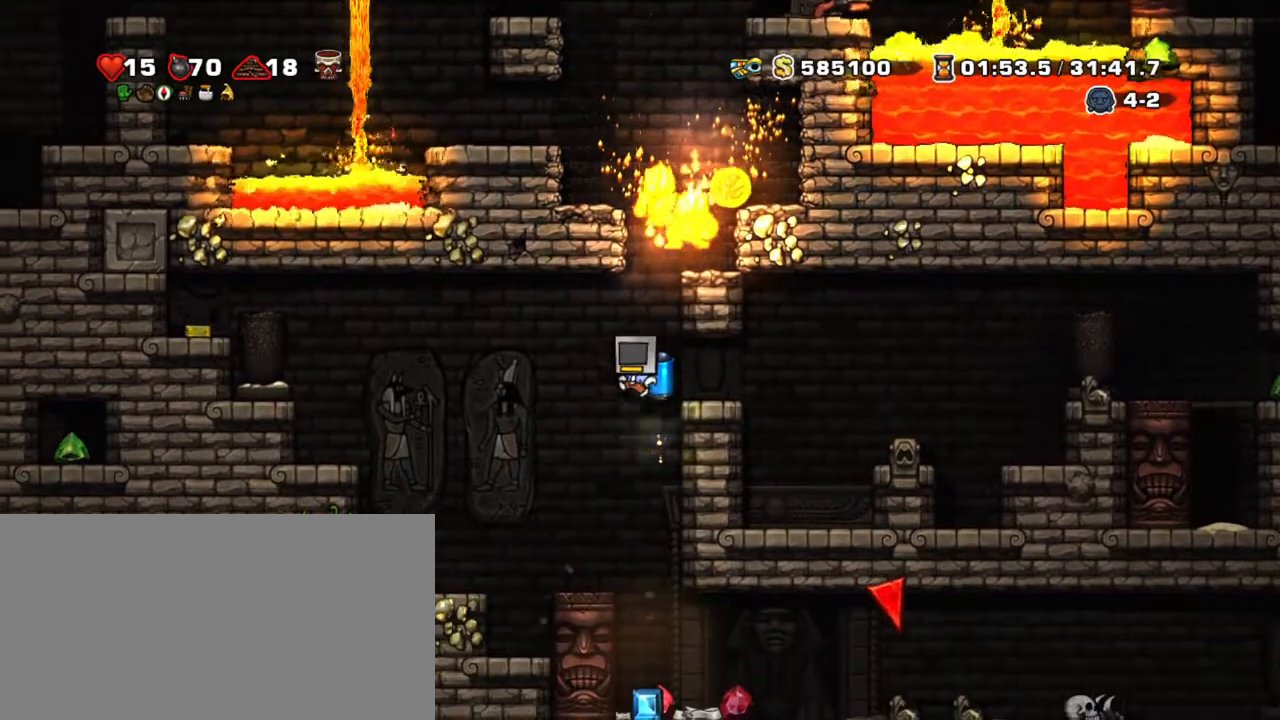
{"keys": ["shift"], "events": [[50, "left", "down"], [334, "left", "up"], [334, "right", "down"], [467, "right", "up"]]}
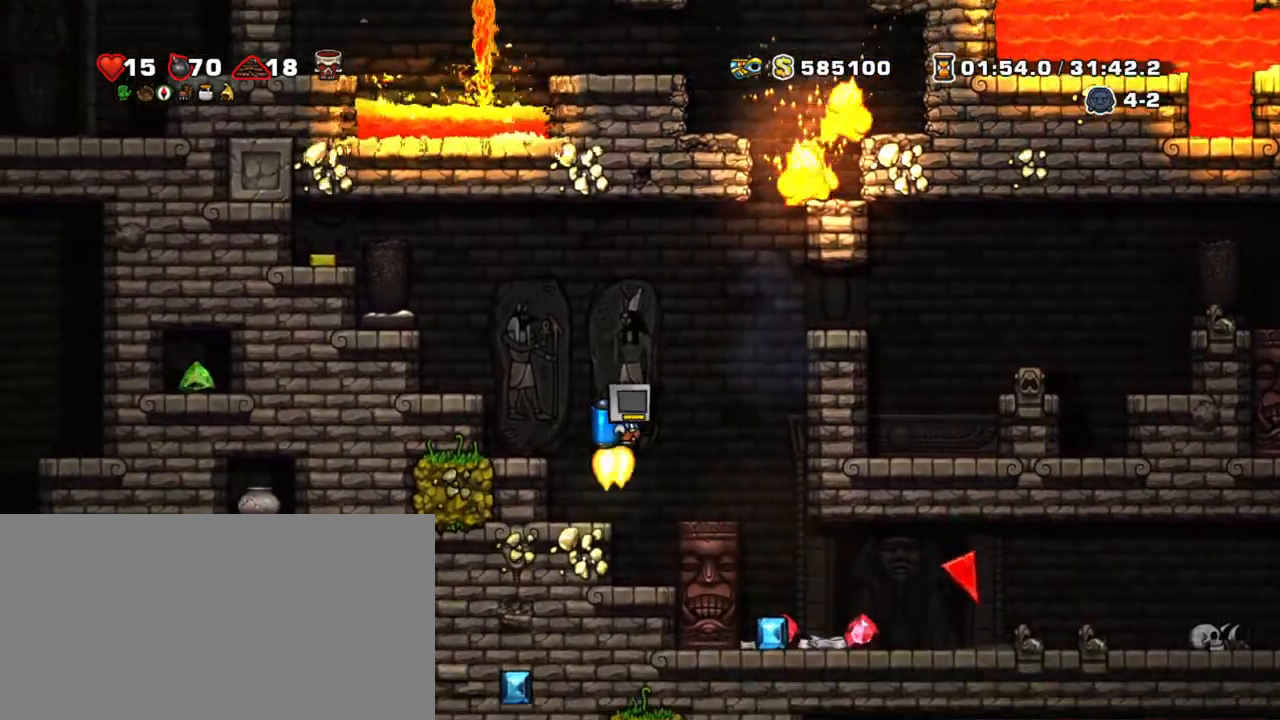
{"keys": ["right", "shift"], "events": [[17, "z", "down"], [50, "z", "up"], [100, "right", "down"], [200, "right", "up"], [300, "right", "down"]]}
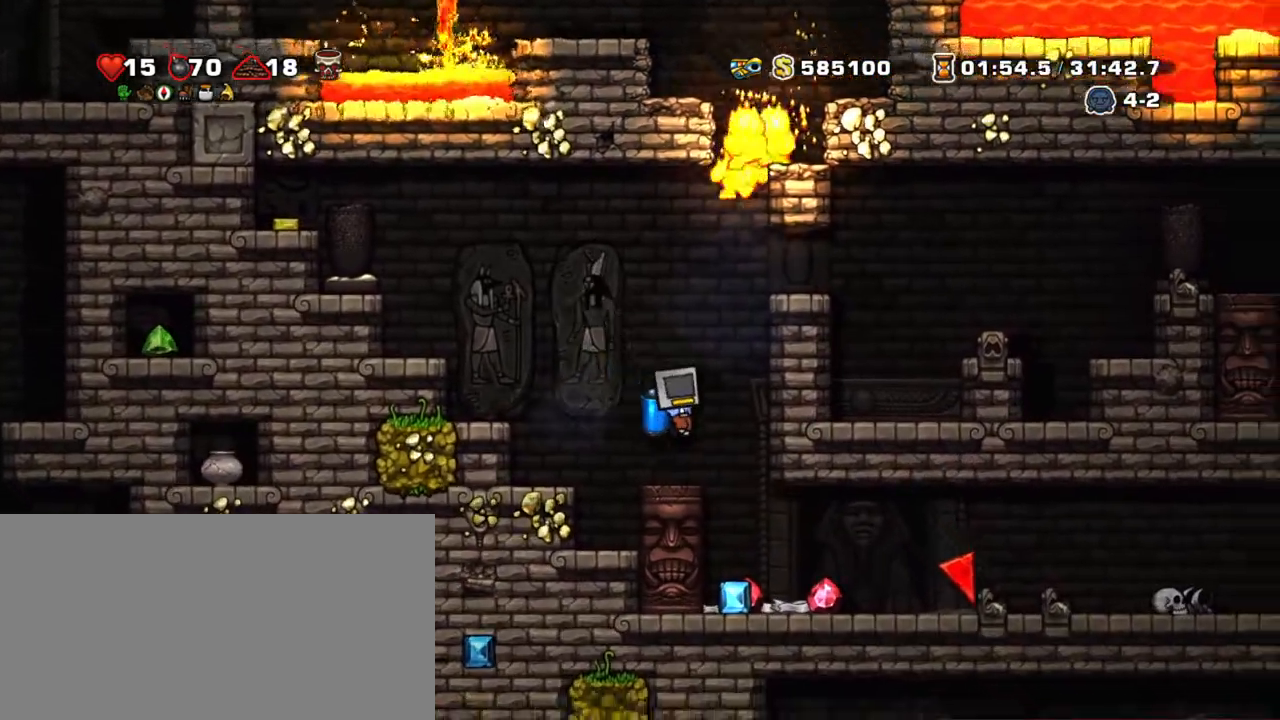
{"keys": ["right", "shift"], "events": [[167, "down", "down"], [217, "z", "down"], [267, "z", "up"], [317, "down", "up"]]}
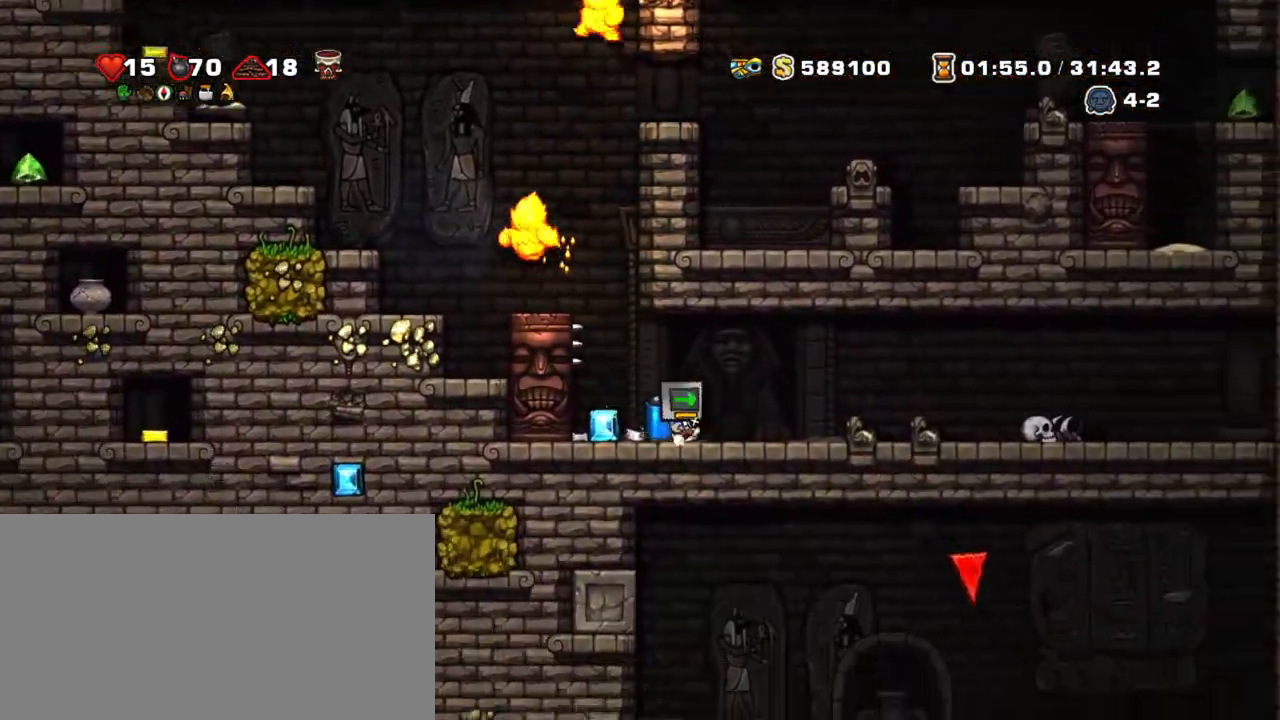
{"keys": ["right", "shift", "x"], "events": [[317, "right", "up"], [417, "right", "down"], [417, "x", "down"]]}
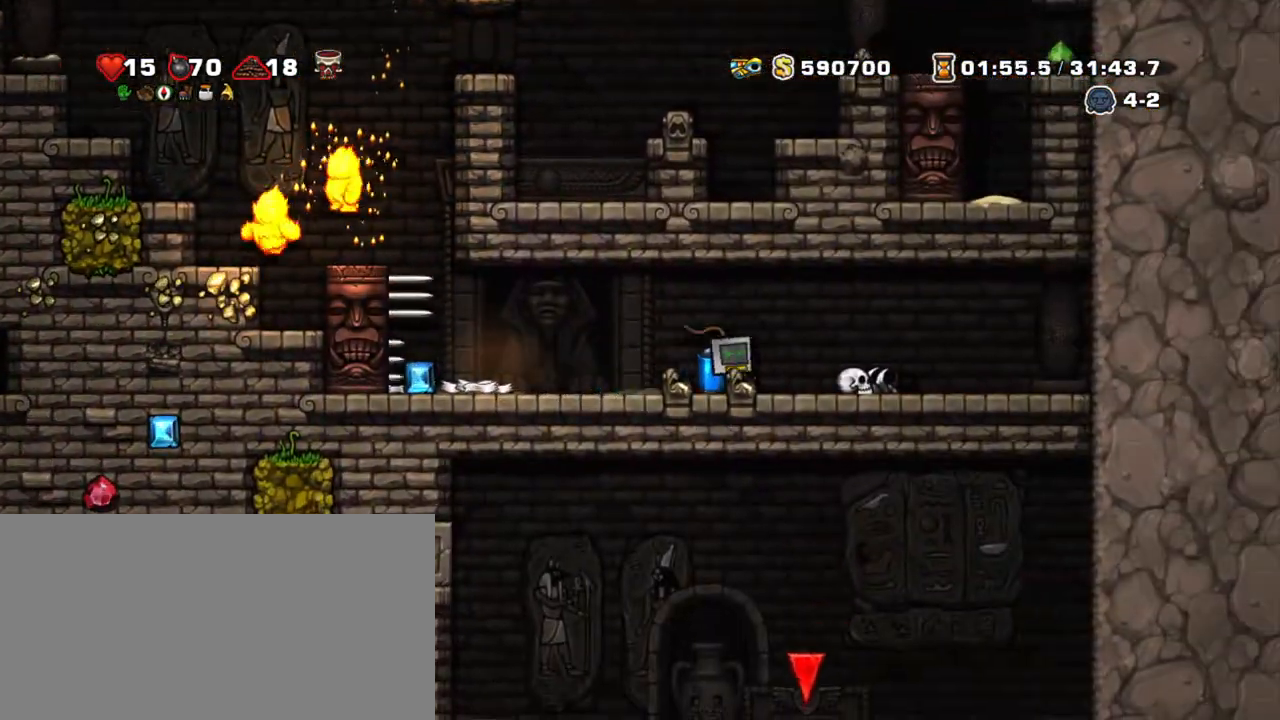
{"keys": ["left", "shift"], "events": [[17, "x", "up"], [150, "left", "down"], [200, "right", "up"]]}
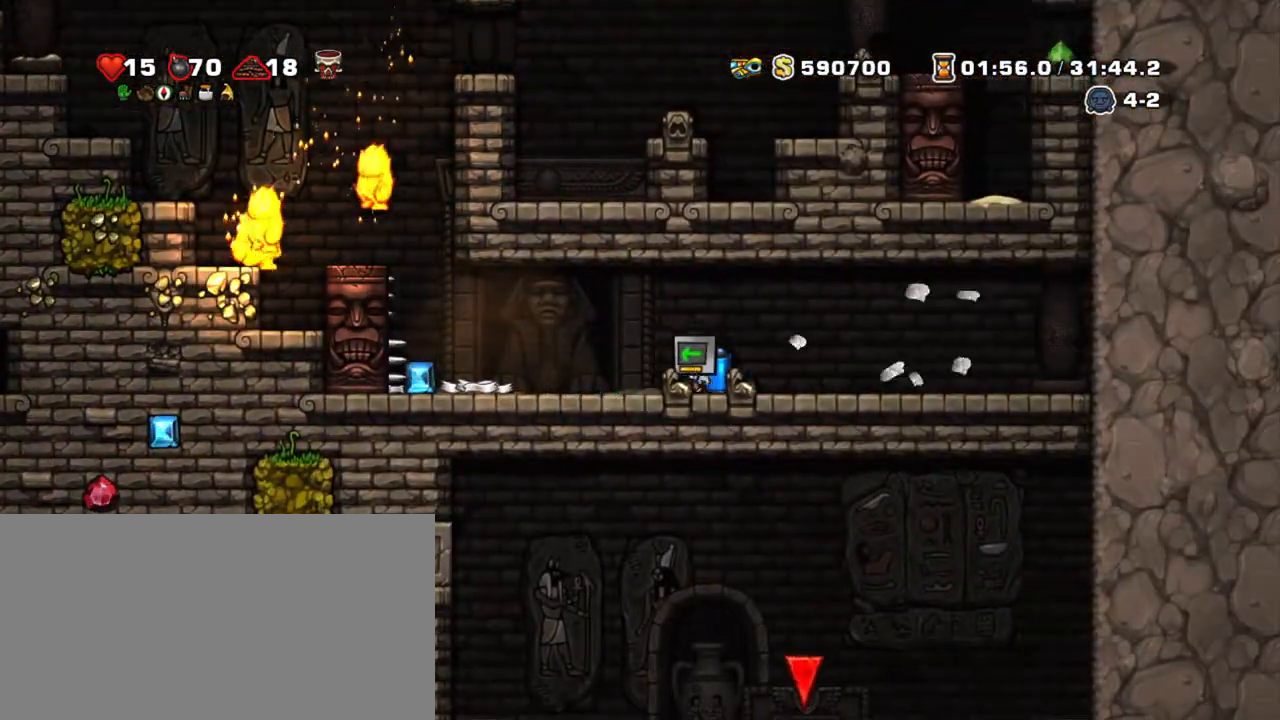
{"keys": ["shift", "z"], "events": [[417, "right", "down"], [450, "left", "up"], [450, "z", "down"], [500, "right", "up"]]}